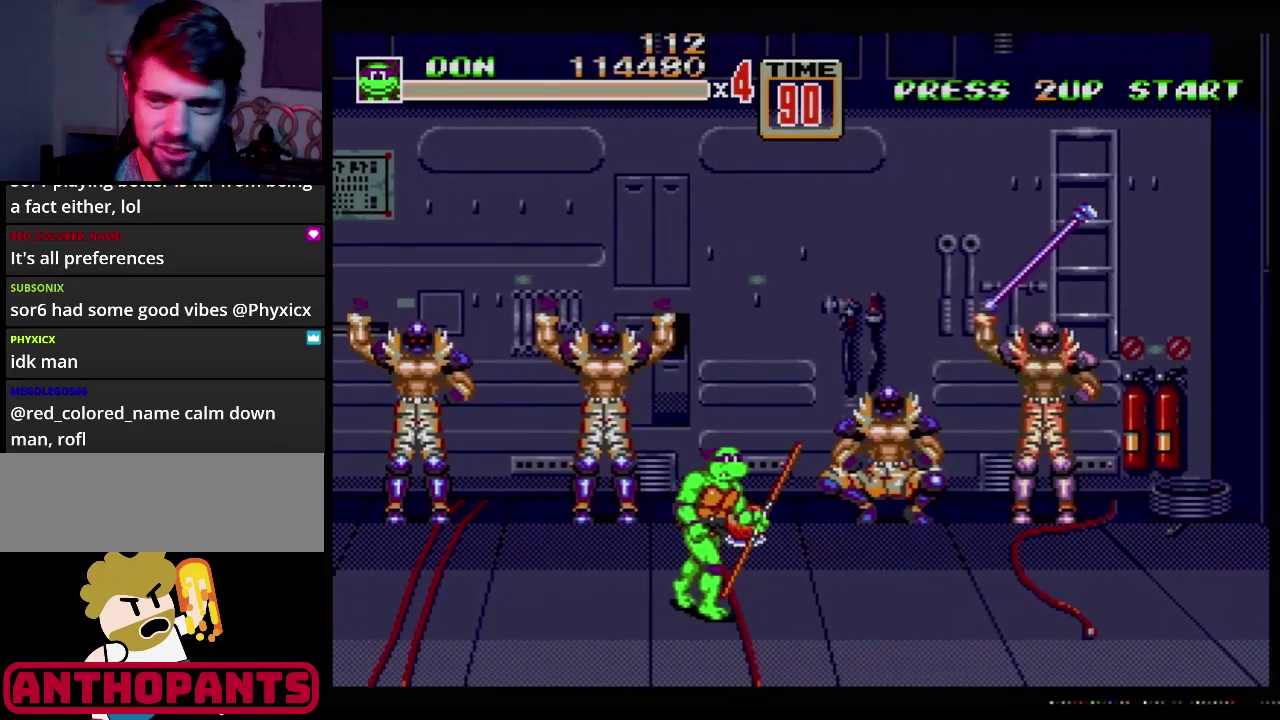
Gameplay with a controller (Xbox layout); each line is a JSON object with the inputs held at the frame after it. "events" lists button and stick changes between this image and that frame as [ms after this image, input, new state], when the widget could be followed in between. Not read: L1 L2 L3 R1 R2 R3.
{"buttons": ["DPAD_RIGHT"], "events": [[33, "DPAD_RIGHT", "down"], [117, "DPAD_RIGHT", "up"], [200, "DPAD_RIGHT", "down"]]}
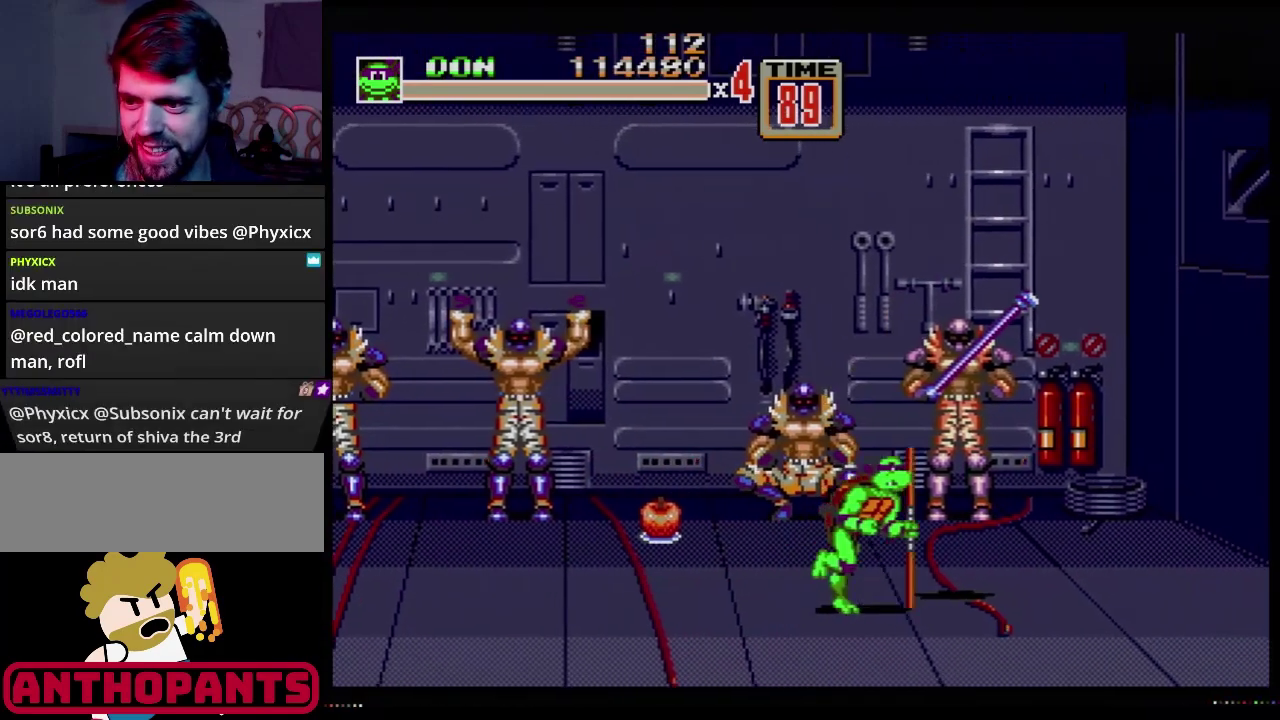
{"buttons": ["DPAD_RIGHT"], "events": []}
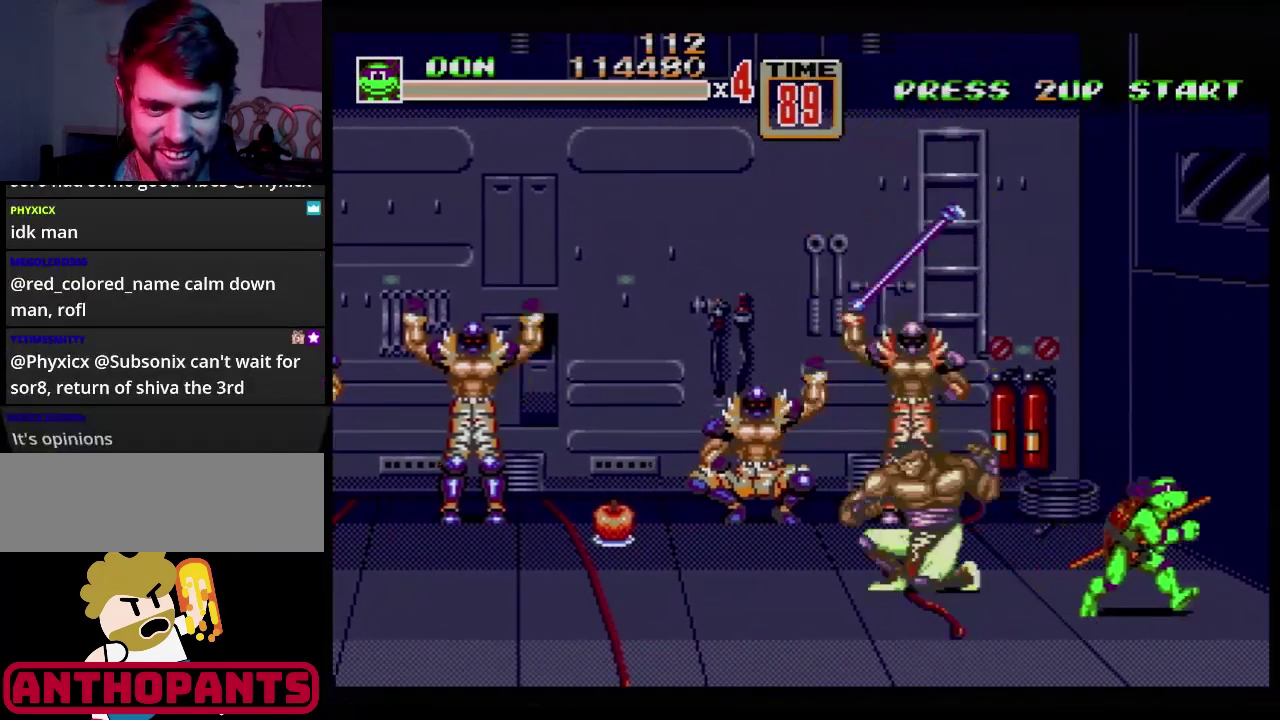
{"buttons": ["B", "DPAD_LEFT"], "events": [[83, "DPAD_RIGHT", "up"], [116, "DPAD_LEFT", "down"], [183, "DPAD_LEFT", "up"], [200, "B", "down"], [367, "B", "up"], [500, "B", "down"], [500, "DPAD_LEFT", "down"]]}
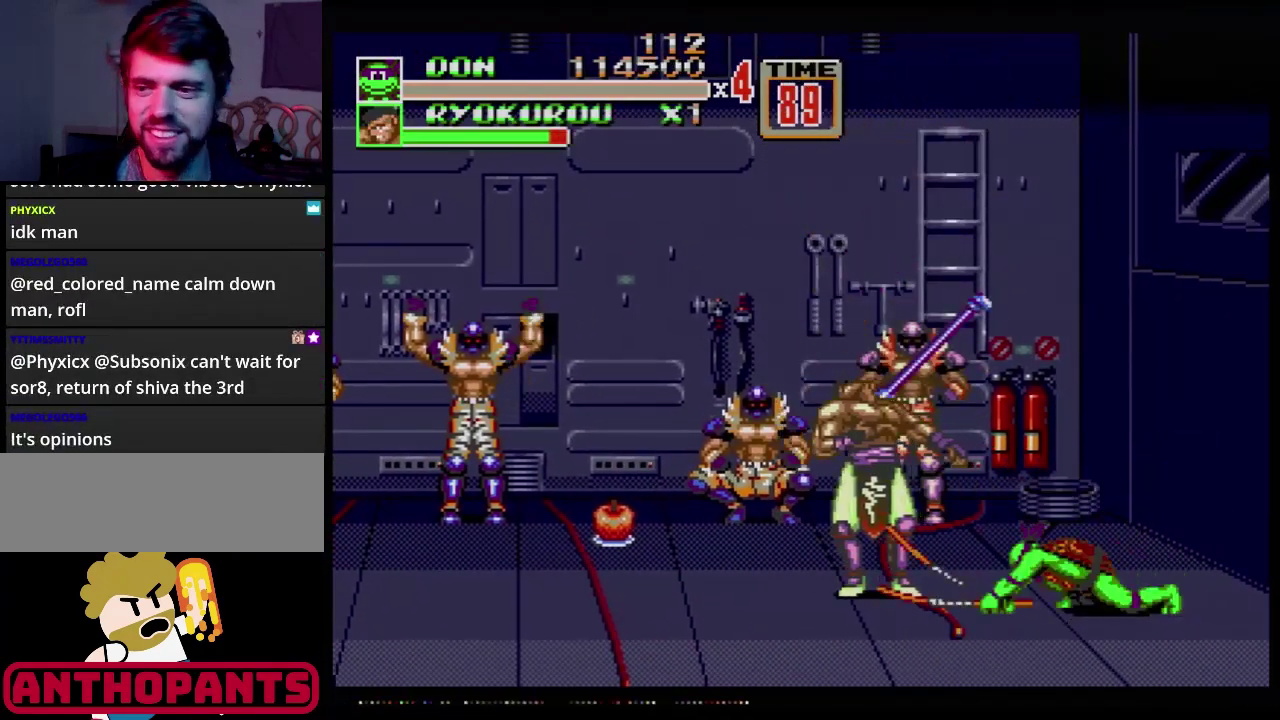
{"buttons": [], "events": [[84, "B", "up"], [84, "DPAD_LEFT", "up"], [167, "B", "down"], [317, "B", "up"]]}
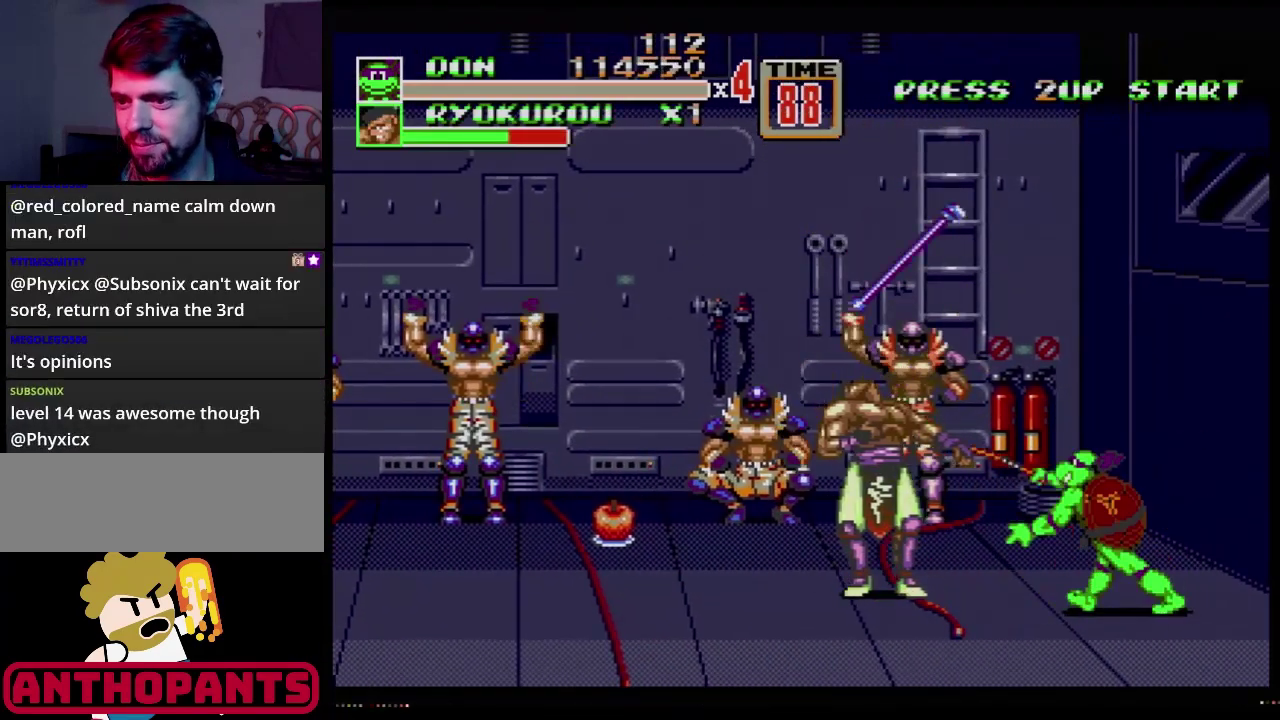
{"buttons": [], "events": []}
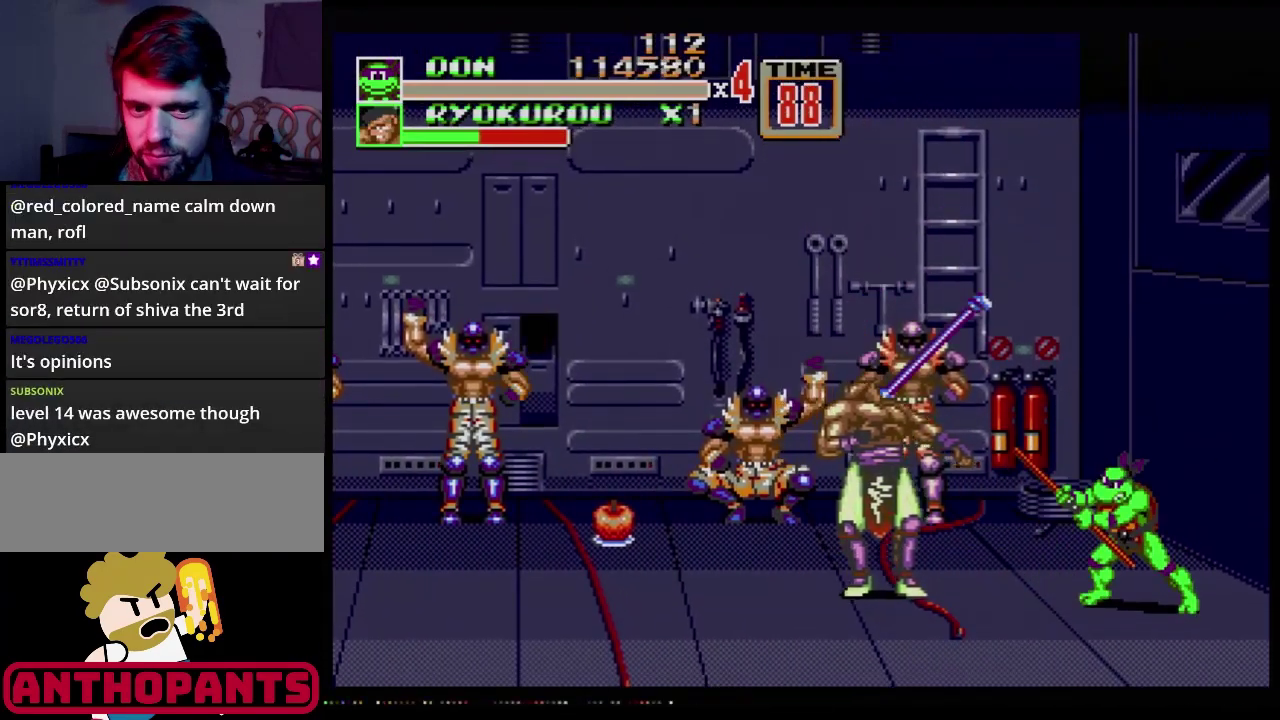
{"buttons": [], "events": [[283, "B", "down"], [417, "B", "up"]]}
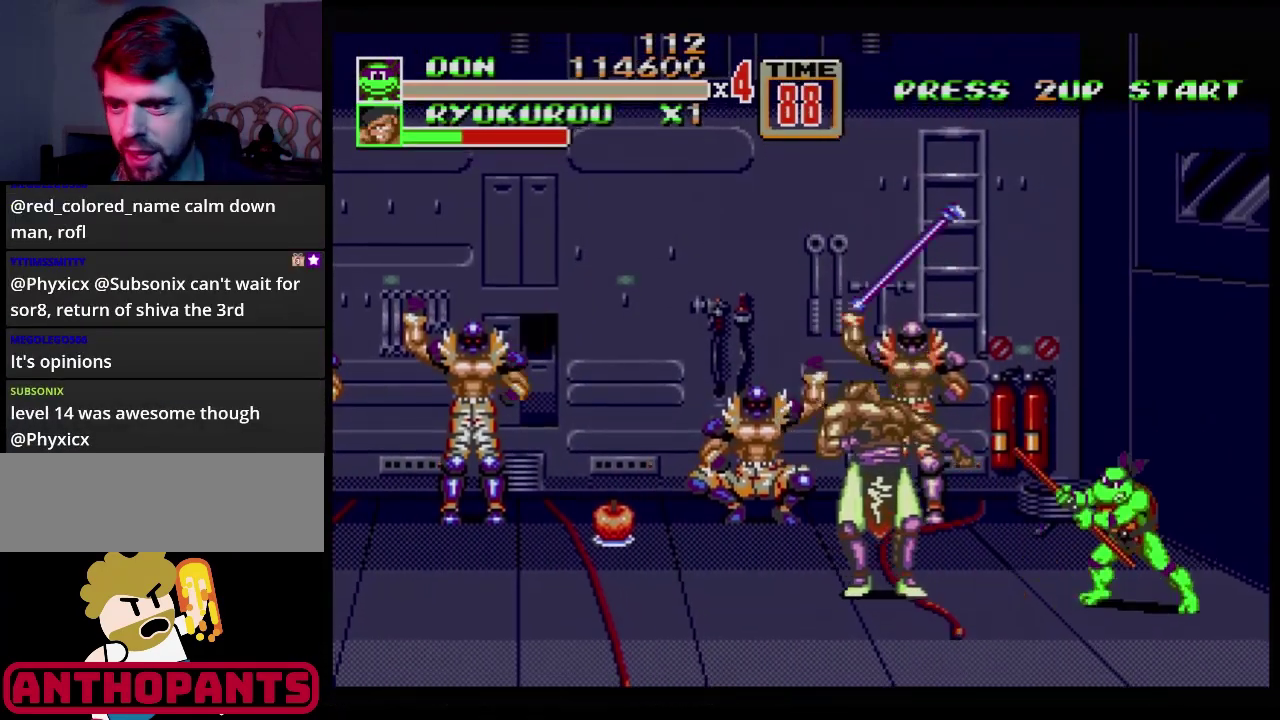
{"buttons": ["B"], "events": [[67, "B", "down"], [133, "B", "up"], [300, "B", "down"], [350, "B", "up"], [417, "B", "down"]]}
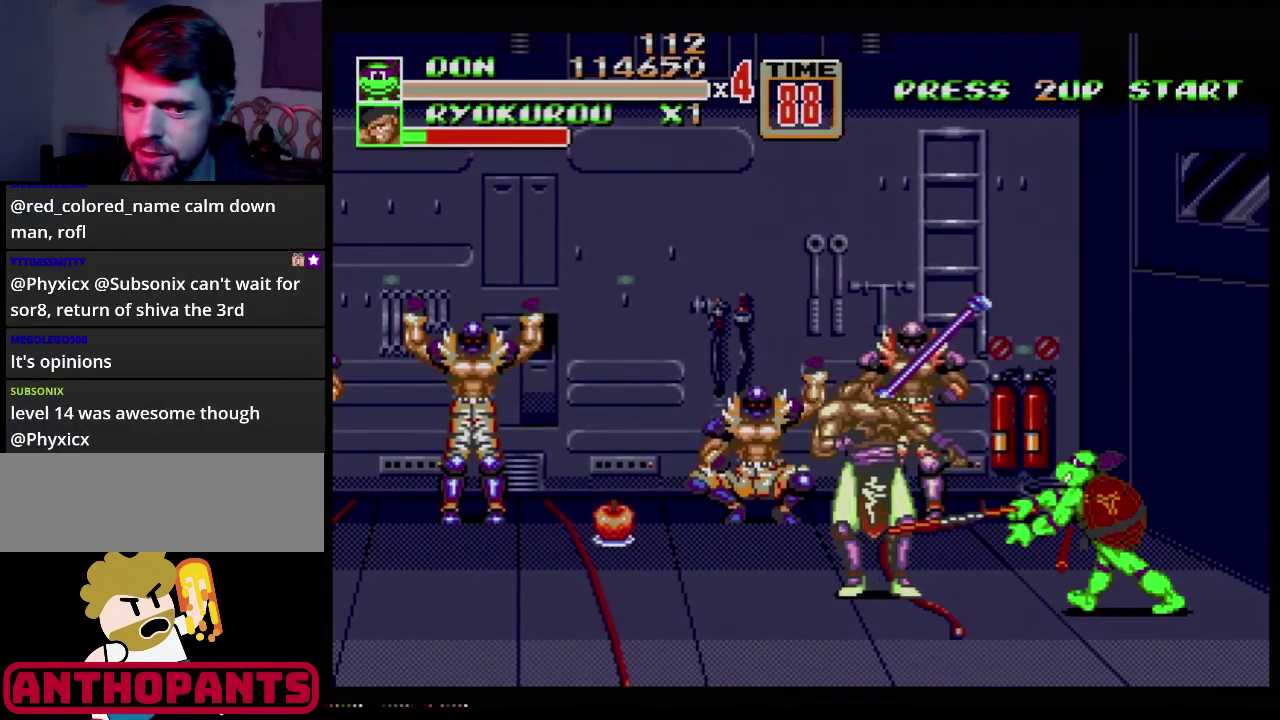
{"buttons": [], "events": [[150, "B", "up"]]}
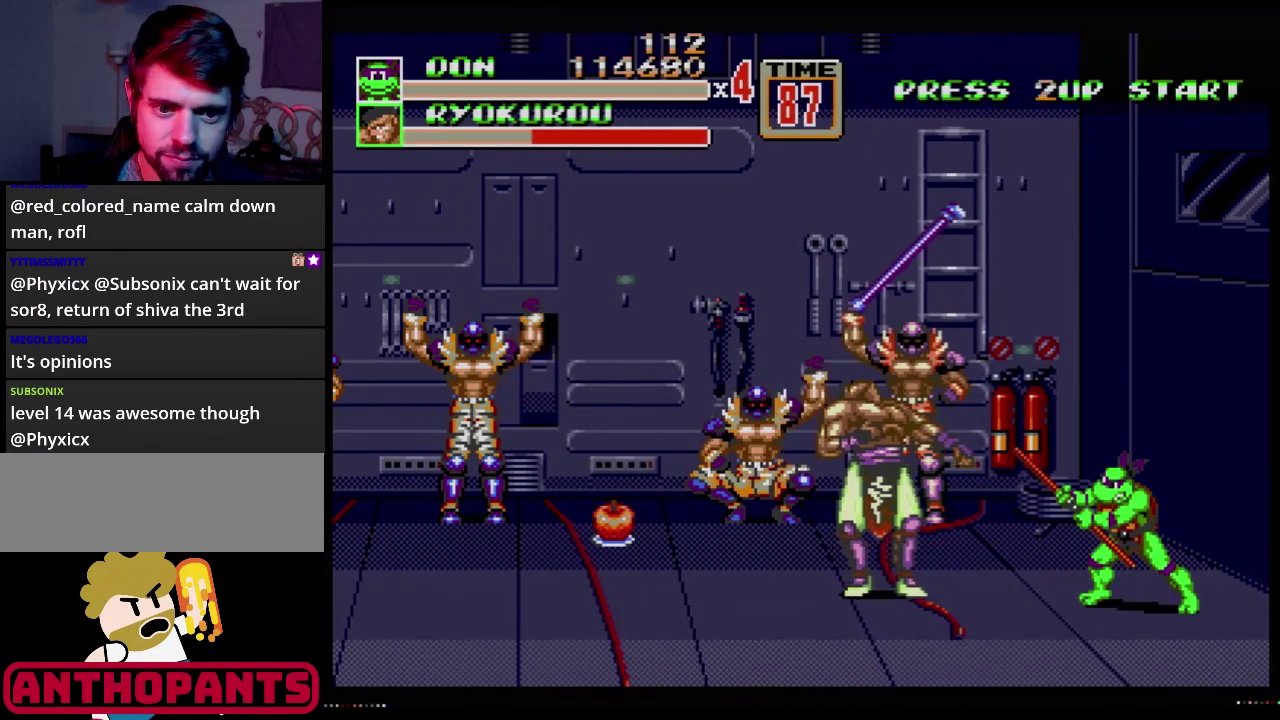
{"buttons": [], "events": [[267, "B", "down"], [450, "B", "up"]]}
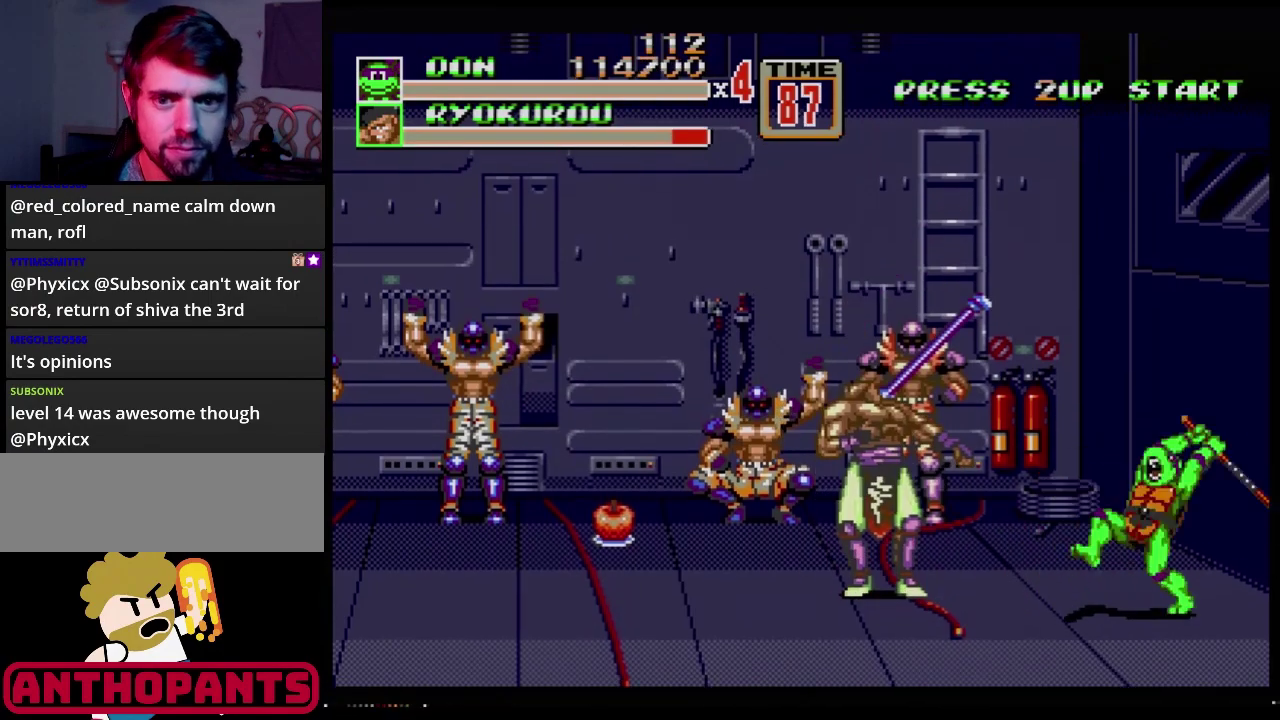
{"buttons": ["B"], "events": [[50, "B", "down"], [150, "B", "up"], [250, "B", "down"], [333, "B", "up"], [383, "B", "down"]]}